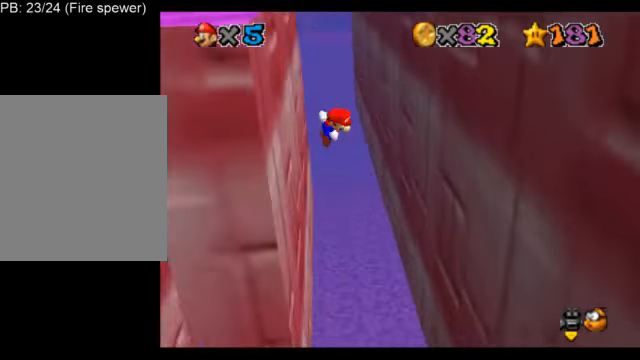
Gameplay with a controller (Nintendo layout); each line is a JSON object with the inputs held at the frame after it. "events" lists button and stick changes between this image and that frame as [ms after this image, input, new state], when the widget could be followed in between. Not read: L3 R3.
{"buttons": ["A", "L1"], "left_stick": "down-left", "events": [[167, "A", "up"], [251, "A", "down"], [292, "left_stick", "down-left"]]}
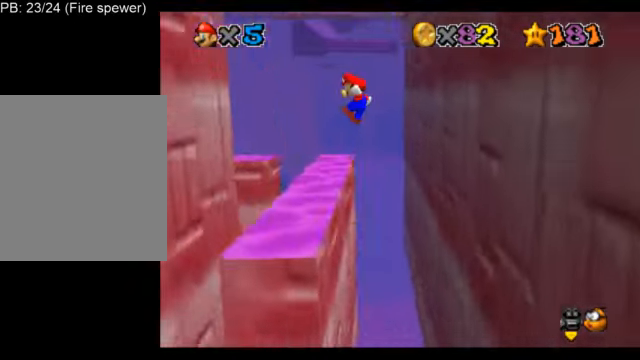
{"buttons": ["A", "L1"], "left_stick": "down-right", "events": [[334, "left_stick", "down"], [376, "A", "up"], [459, "left_stick", "down-right"], [501, "A", "down"]]}
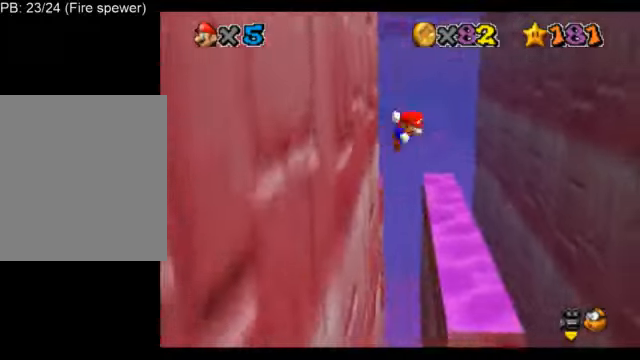
{"buttons": ["L1"], "left_stick": "right", "events": [[41, "left_stick", "right"], [208, "A", "up"]]}
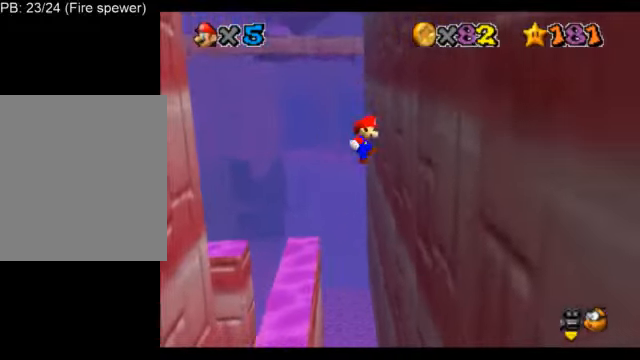
{"buttons": ["L1"], "left_stick": "left", "events": [[42, "left_stick", "center"], [167, "A", "down"], [167, "left_stick", "left"], [334, "A", "up"]]}
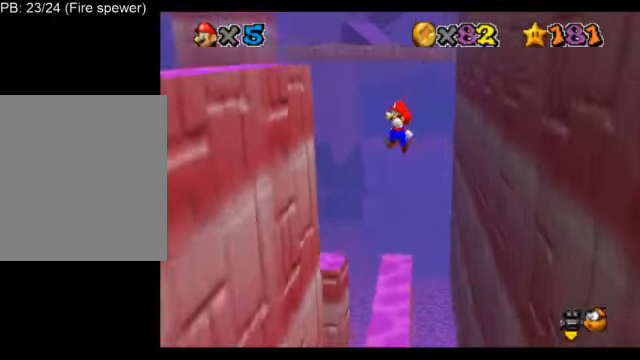
{"buttons": ["L1"], "left_stick": "right", "events": [[167, "left_stick", "center"], [333, "A", "down"], [333, "left_stick", "right"], [500, "A", "up"]]}
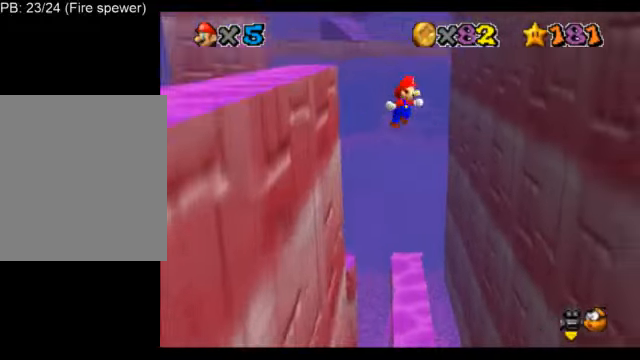
{"buttons": ["A", "L1"], "left_stick": "left", "events": [[501, "A", "down"], [501, "left_stick", "left"]]}
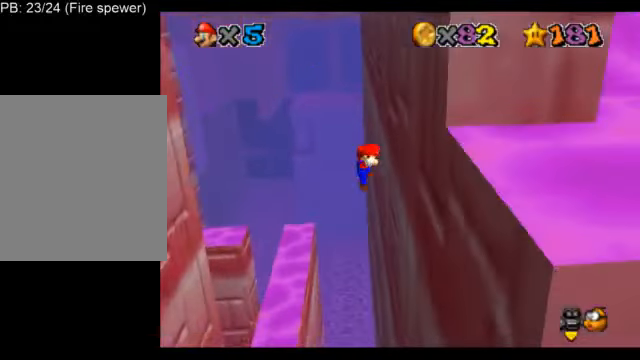
{"buttons": ["A", "L1"], "left_stick": "center", "events": [[125, "left_stick", "center"]]}
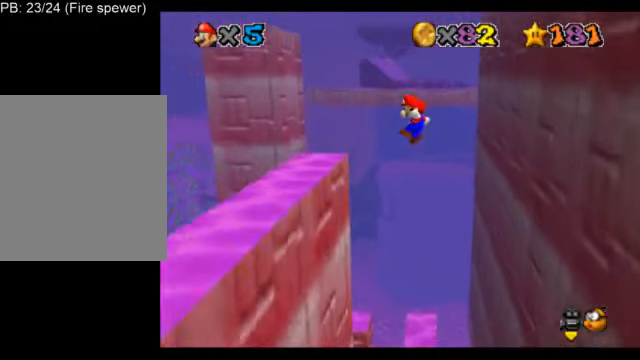
{"buttons": ["L1"], "left_stick": "up-left", "events": [[209, "left_stick", "up-left"], [334, "A", "up"]]}
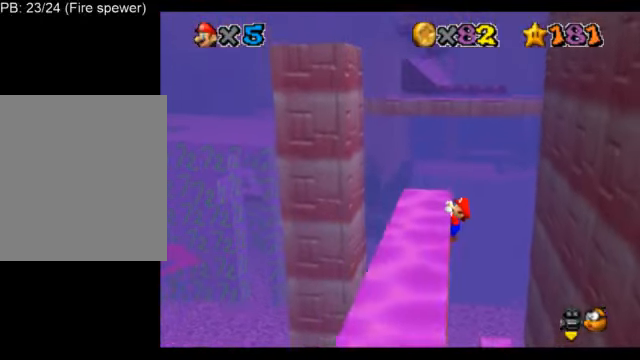
{"buttons": ["L1"], "left_stick": "center", "events": [[417, "left_stick", "center"]]}
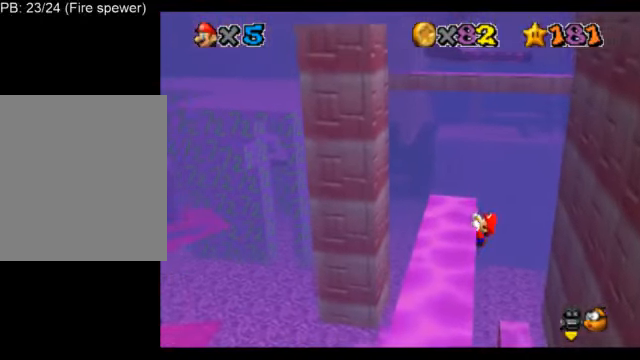
{"buttons": ["L1"], "left_stick": "center", "events": []}
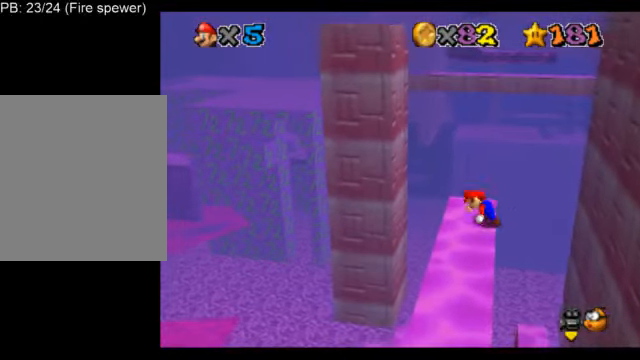
{"buttons": ["A", "L1"], "left_stick": "up-right", "events": [[167, "A", "down"], [292, "left_stick", "up-right"]]}
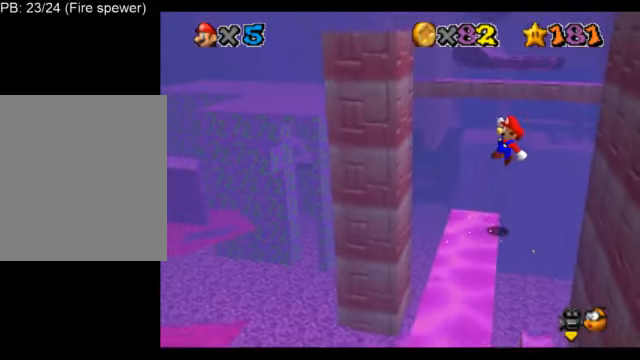
{"buttons": ["L1"], "left_stick": "up-left", "events": [[84, "left_stick", "up"], [209, "left_stick", "up-left"], [376, "A", "up"]]}
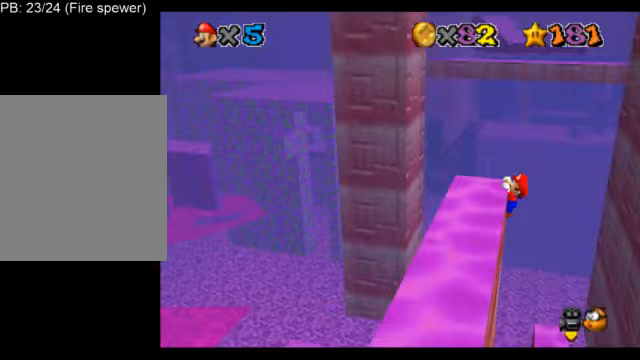
{"buttons": ["L1"], "left_stick": "up-left", "events": [[42, "C_RIGHT", "down"], [83, "C_DOWN", "down"], [125, "C_DOWN", "up"], [125, "C_RIGHT", "up"], [209, "C_DOWN", "down"], [209, "C_RIGHT", "down"], [292, "C_DOWN", "up"], [292, "C_RIGHT", "up"]]}
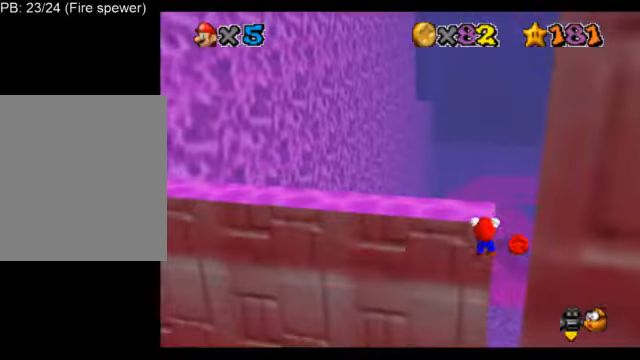
{"buttons": ["L1"], "left_stick": "center", "events": [[166, "left_stick", "center"]]}
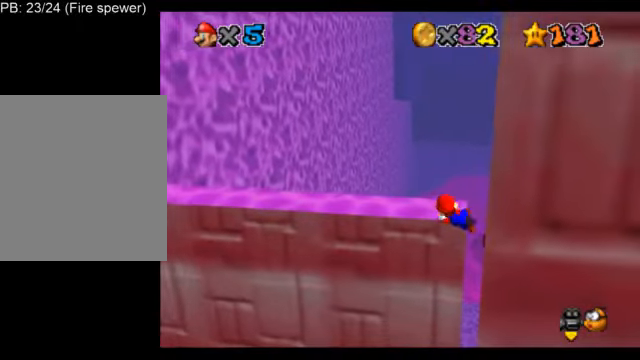
{"buttons": ["A", "L1"], "left_stick": "right", "events": [[334, "A", "down"], [459, "left_stick", "right"]]}
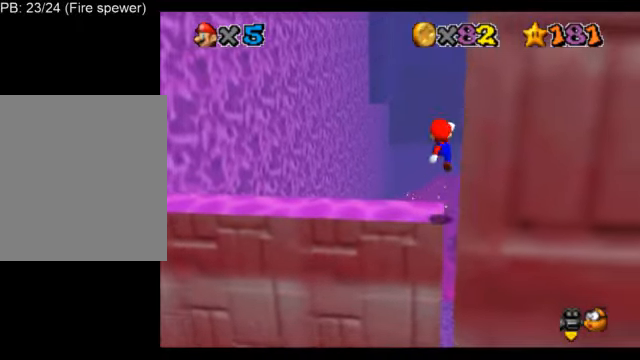
{"buttons": ["L1"], "left_stick": "up-left", "events": [[291, "left_stick", "up"], [375, "left_stick", "up-left"], [458, "A", "up"]]}
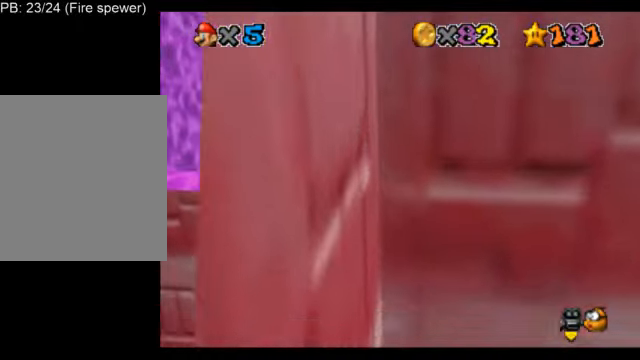
{"buttons": ["L1"], "left_stick": "up-left", "events": [[125, "C_RIGHT", "down"], [209, "C_RIGHT", "up"], [334, "C_DOWN", "down"], [334, "C_RIGHT", "down"], [417, "C_DOWN", "up"], [417, "C_RIGHT", "up"]]}
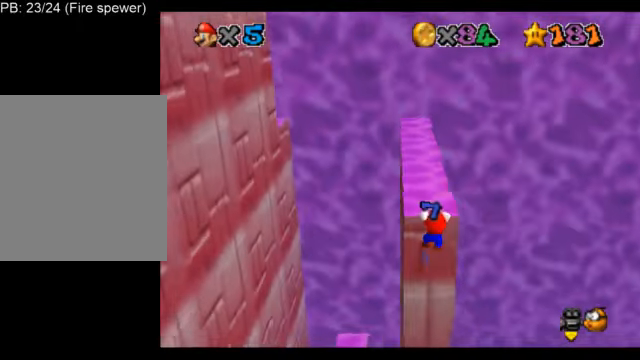
{"buttons": ["L1"], "left_stick": "center", "events": [[375, "left_stick", "center"]]}
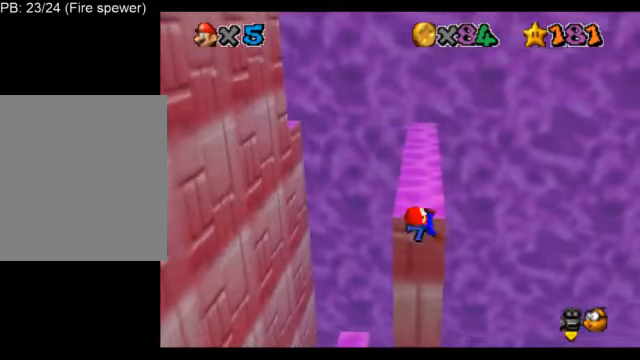
{"buttons": ["A", "L1"], "left_stick": "center", "events": [[501, "A", "down"]]}
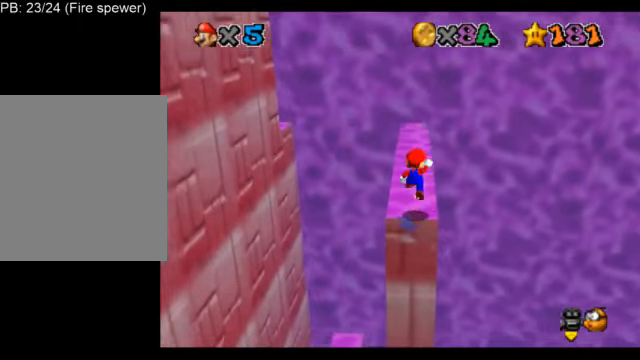
{"buttons": ["A", "L1"], "left_stick": "up-right", "events": [[41, "left_stick", "up-right"]]}
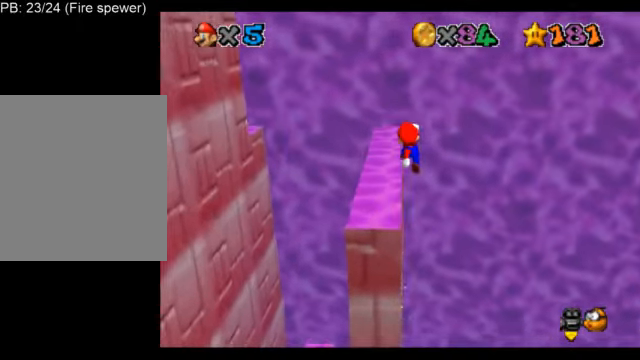
{"buttons": ["L1"], "left_stick": "up-left", "events": [[125, "left_stick", "up-left"], [209, "A", "up"]]}
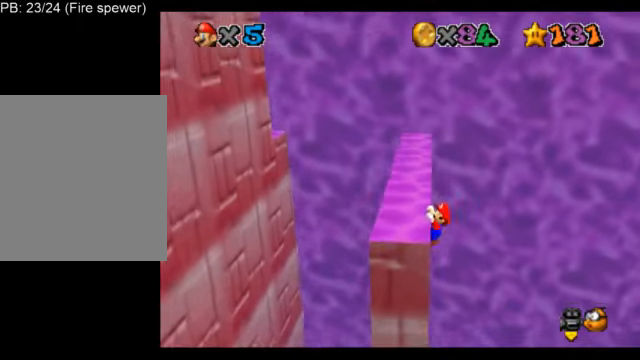
{"buttons": ["L1"], "left_stick": "center", "events": [[417, "left_stick", "center"]]}
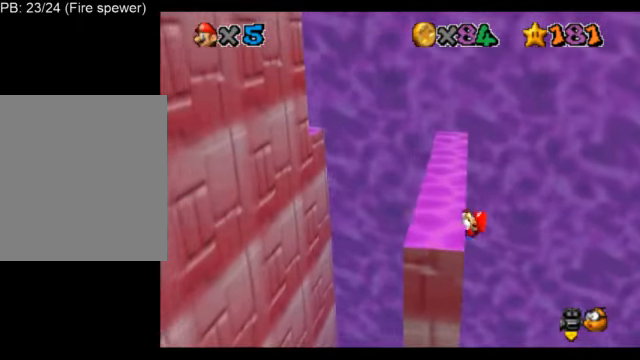
{"buttons": ["L1"], "left_stick": "center", "events": []}
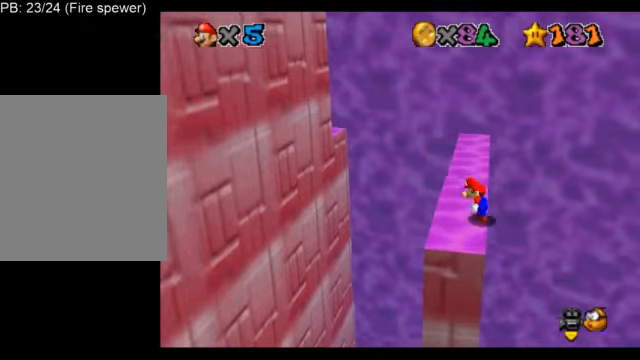
{"buttons": ["A", "L1"], "left_stick": "up", "events": [[83, "A", "down"], [167, "left_stick", "up-right"], [375, "left_stick", "up"]]}
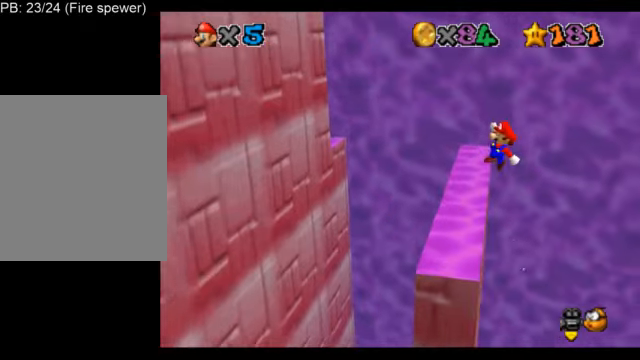
{"buttons": ["L1"], "left_stick": "up-left", "events": [[125, "left_stick", "up-left"], [334, "A", "up"]]}
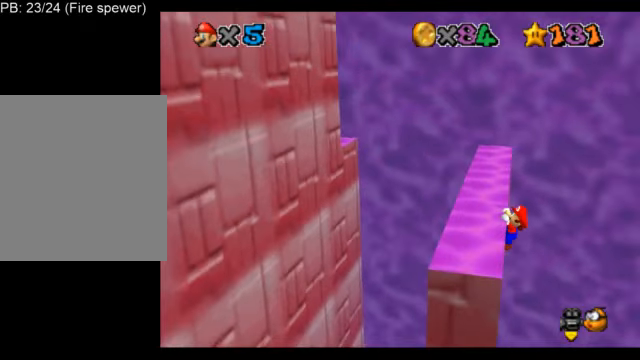
{"buttons": ["L1"], "left_stick": "center", "events": [[500, "left_stick", "center"]]}
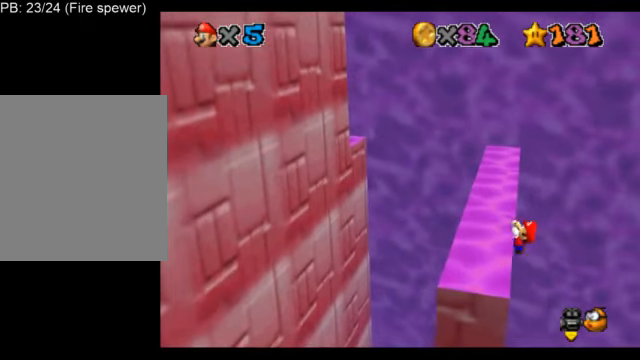
{"buttons": ["L1"], "left_stick": "center", "events": []}
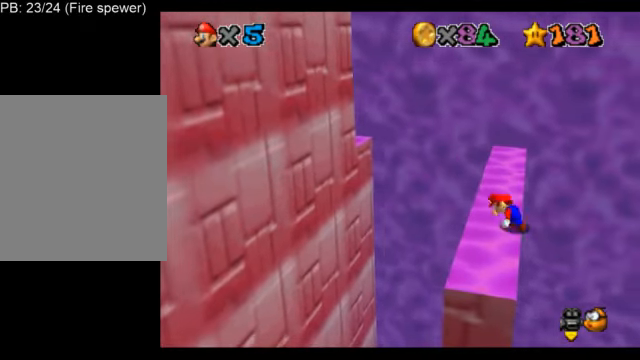
{"buttons": ["A", "L1"], "left_stick": "up", "events": [[208, "A", "down"], [292, "left_stick", "up-right"], [500, "left_stick", "up"]]}
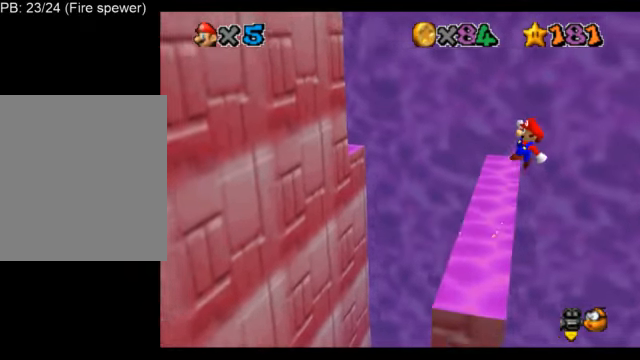
{"buttons": ["L1"], "left_stick": "up-left", "events": [[209, "left_stick", "up-left"], [417, "A", "up"]]}
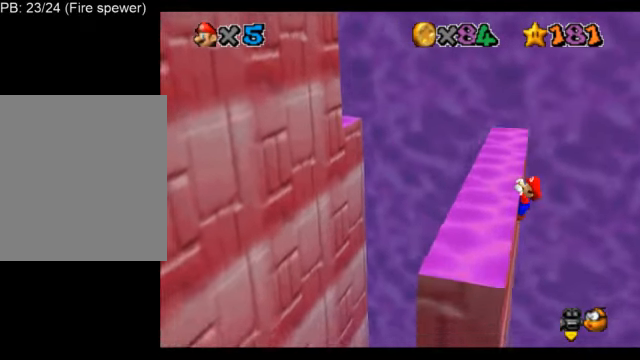
{"buttons": ["L1"], "left_stick": "up-left", "events": []}